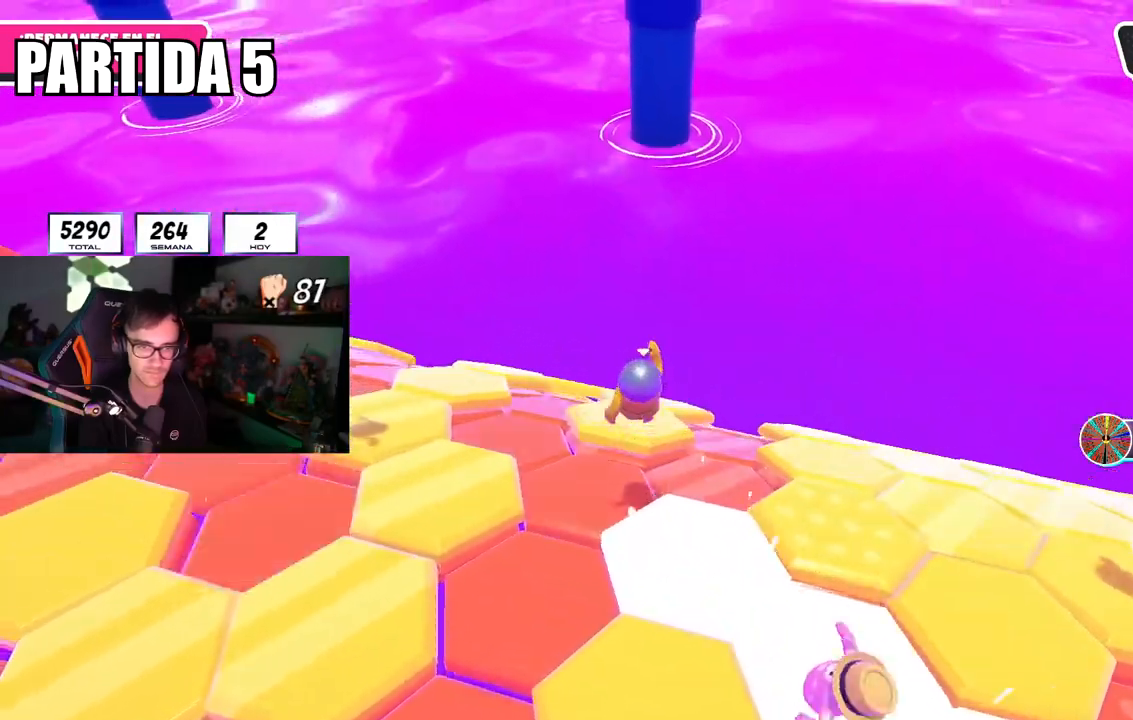
Gameplay with a controller (PlayStation layout); each line is a JSON object with the inputs held at the frame after it. "events" lists button and stick changes between this image and that frame as [ms after this image, input, new state], when the widget could be followed in between.
{"buttons": [], "left_stick": "up-right", "right_stick": "down-right"}
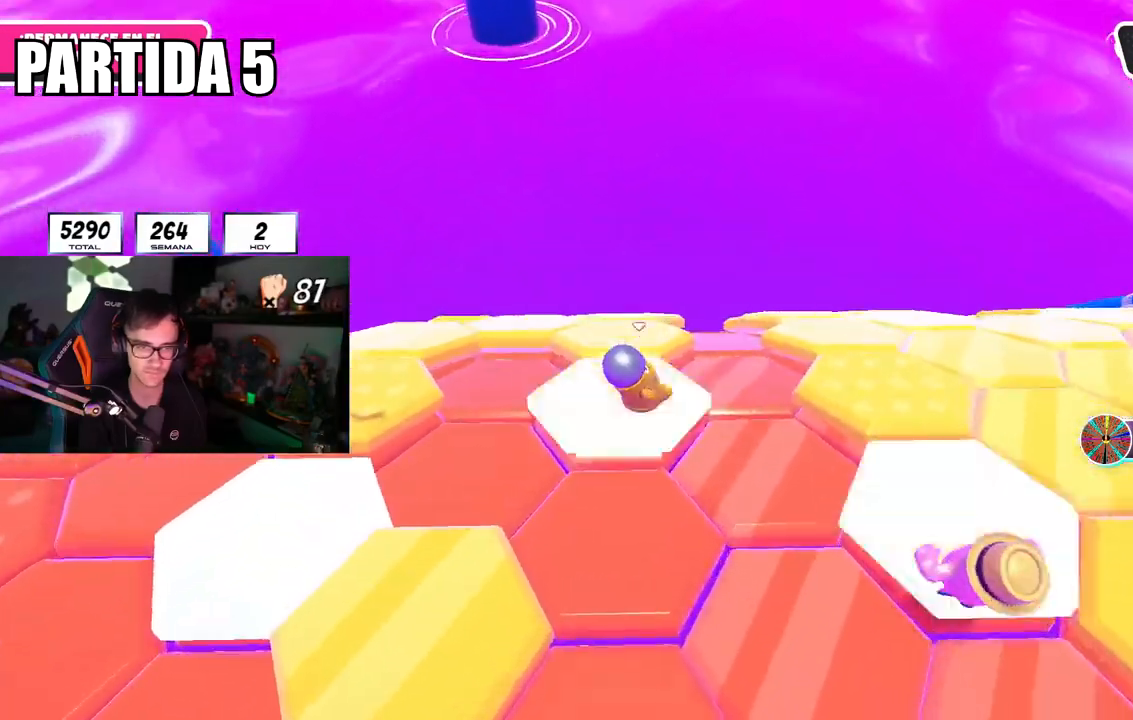
{"buttons": ["L1"], "left_stick": "down", "right_stick": "center"}
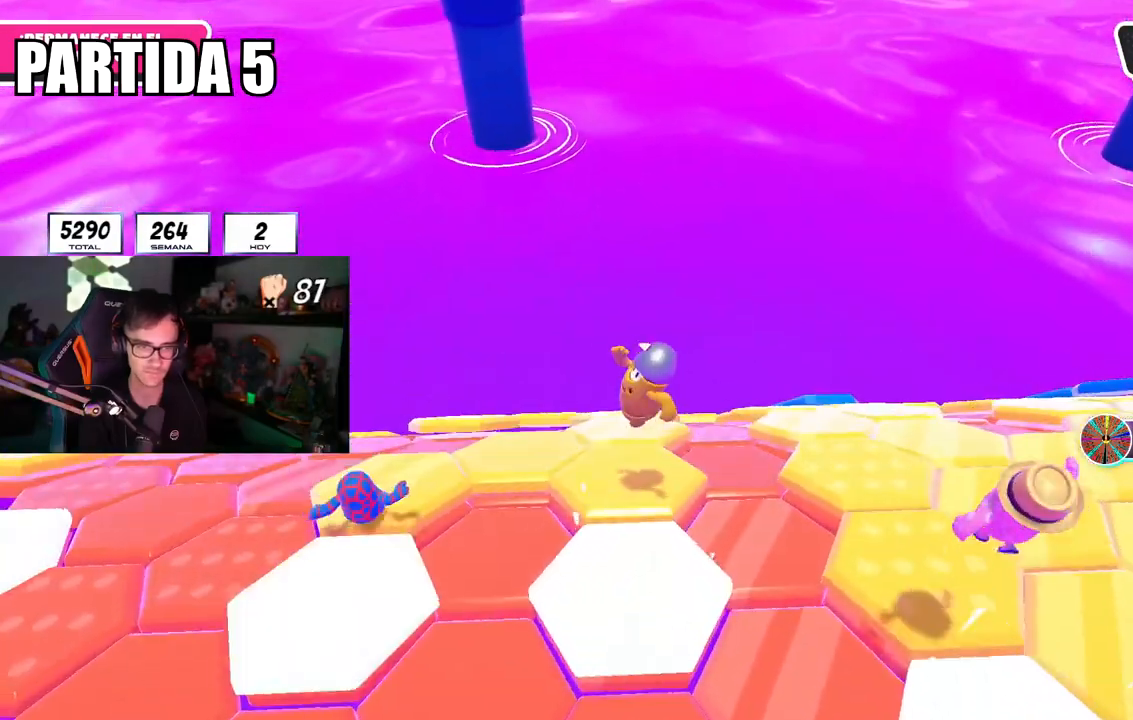
{"buttons": ["CROSS"], "left_stick": "up", "right_stick": "center", "events": [[84, "L1", "up"], [217, "right_stick", "down"], [350, "left_stick", "left"], [350, "right_stick", "center"], [434, "left_stick", "up"], [467, "CROSS", "down"]]}
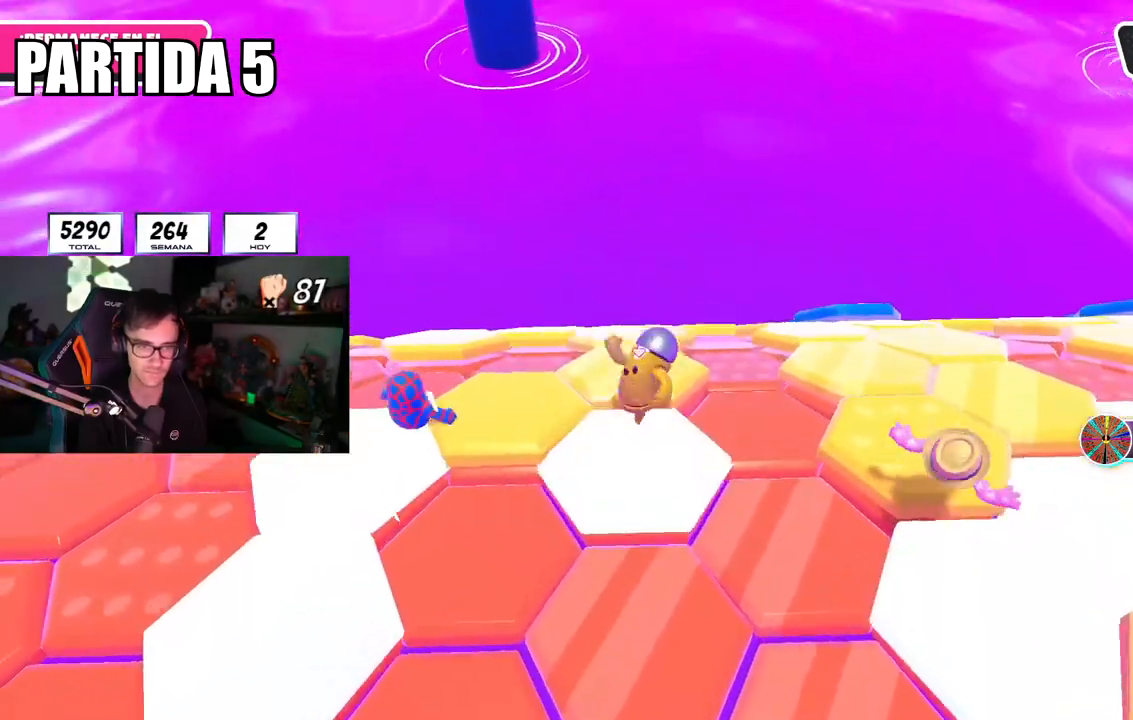
{"buttons": [], "left_stick": "up", "right_stick": "center", "events": [[50, "left_stick", "right"], [83, "CROSS", "up"], [116, "left_stick", "down-right"], [367, "left_stick", "up"]]}
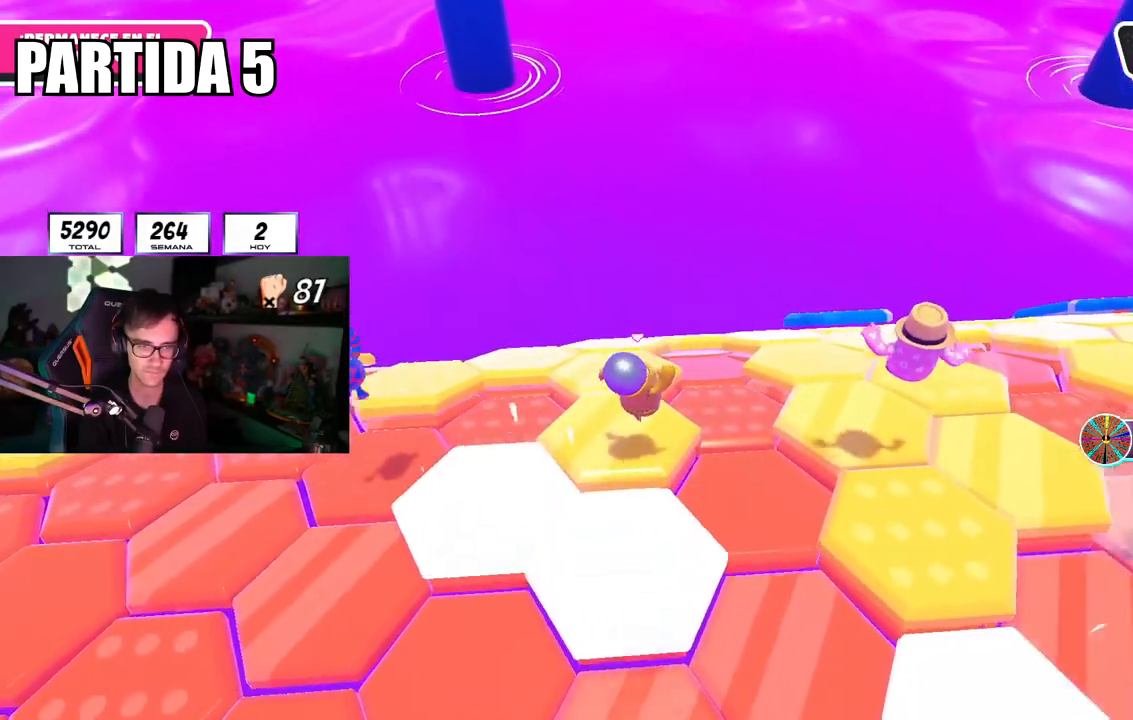
{"buttons": ["L1"], "left_stick": "up", "right_stick": "center", "events": [[167, "left_stick", "up-left"], [234, "CROSS", "down"], [367, "left_stick", "up"], [417, "L1", "down"], [434, "CROSS", "up"]]}
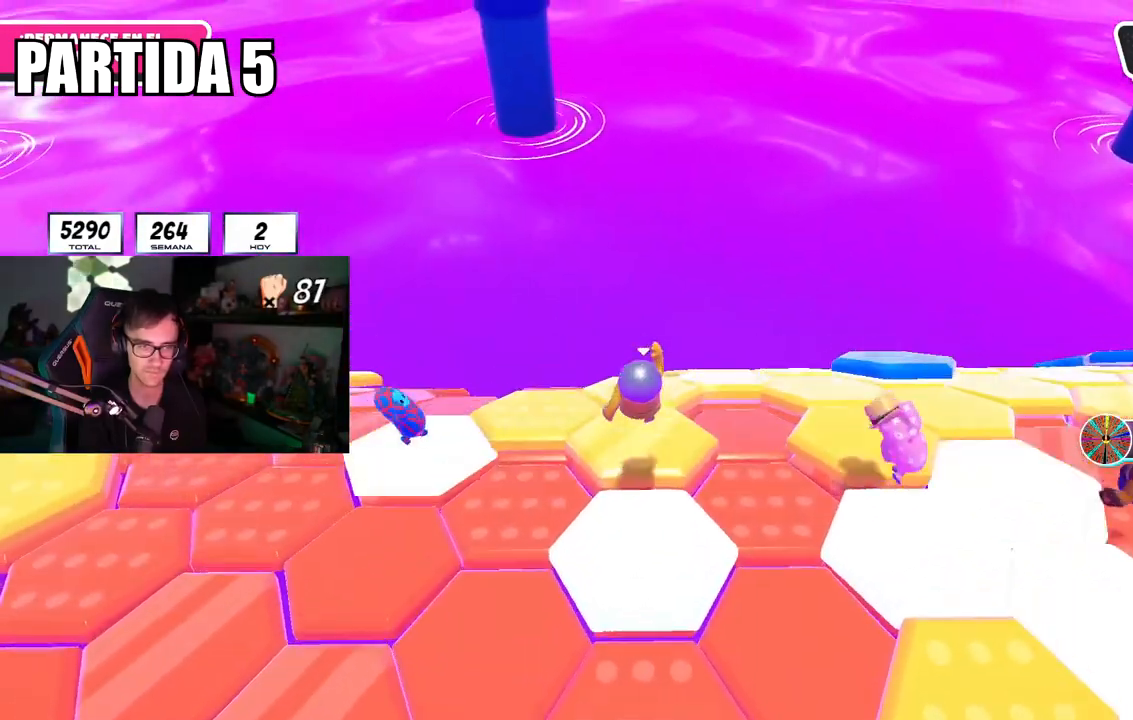
{"buttons": [], "left_stick": "down-right", "right_stick": "down", "events": [[33, "L1", "up"], [250, "L1", "down"], [317, "R1", "down"], [383, "R1", "up"], [417, "L1", "up"], [417, "left_stick", "down-right"], [500, "right_stick", "down"]]}
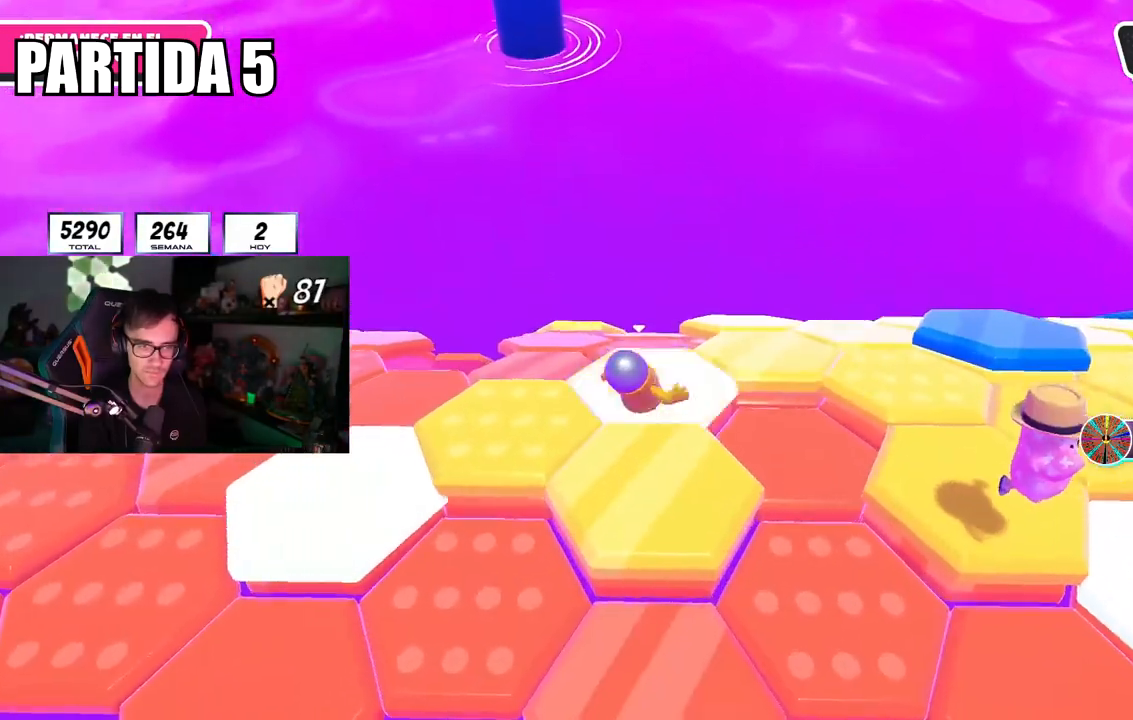
{"buttons": [], "left_stick": "up-right", "right_stick": "center", "events": [[134, "left_stick", "up-right"], [134, "right_stick", "center"], [200, "left_stick", "up"], [234, "CROSS", "down"], [367, "CROSS", "up"], [501, "left_stick", "up-right"]]}
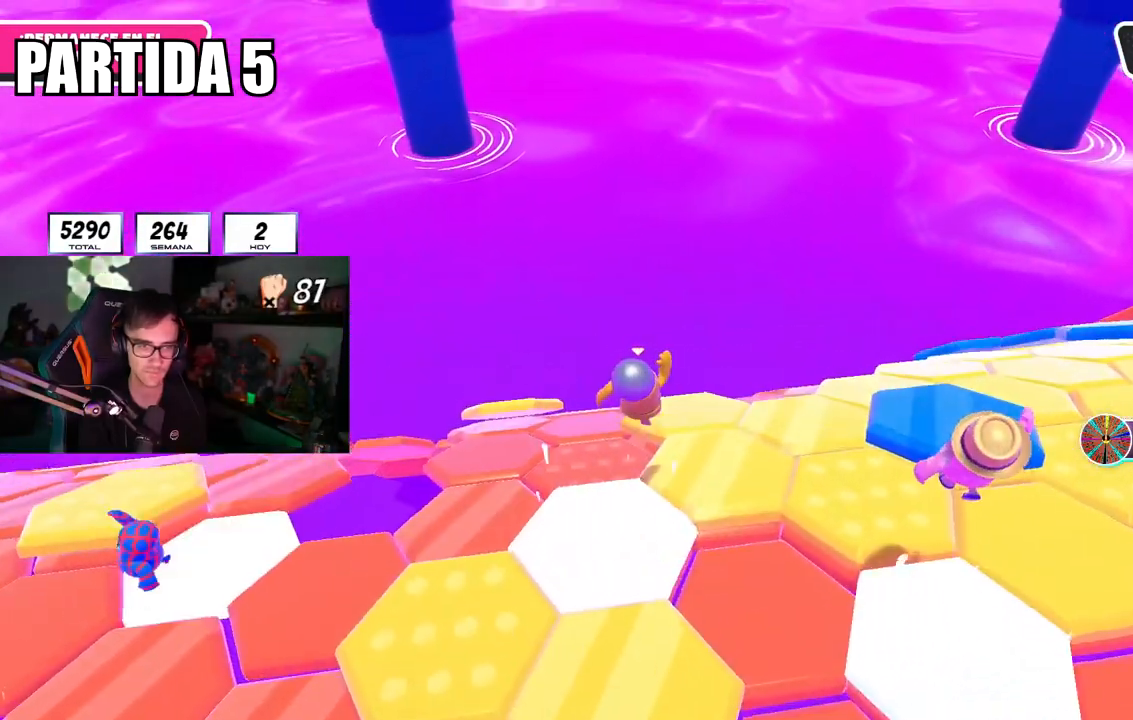
{"buttons": [], "left_stick": "center", "right_stick": "down-left", "events": [[217, "left_stick", "down-right"], [267, "right_stick", "down-left"], [317, "left_stick", "down-left"], [400, "left_stick", "left"], [500, "left_stick", "center"]]}
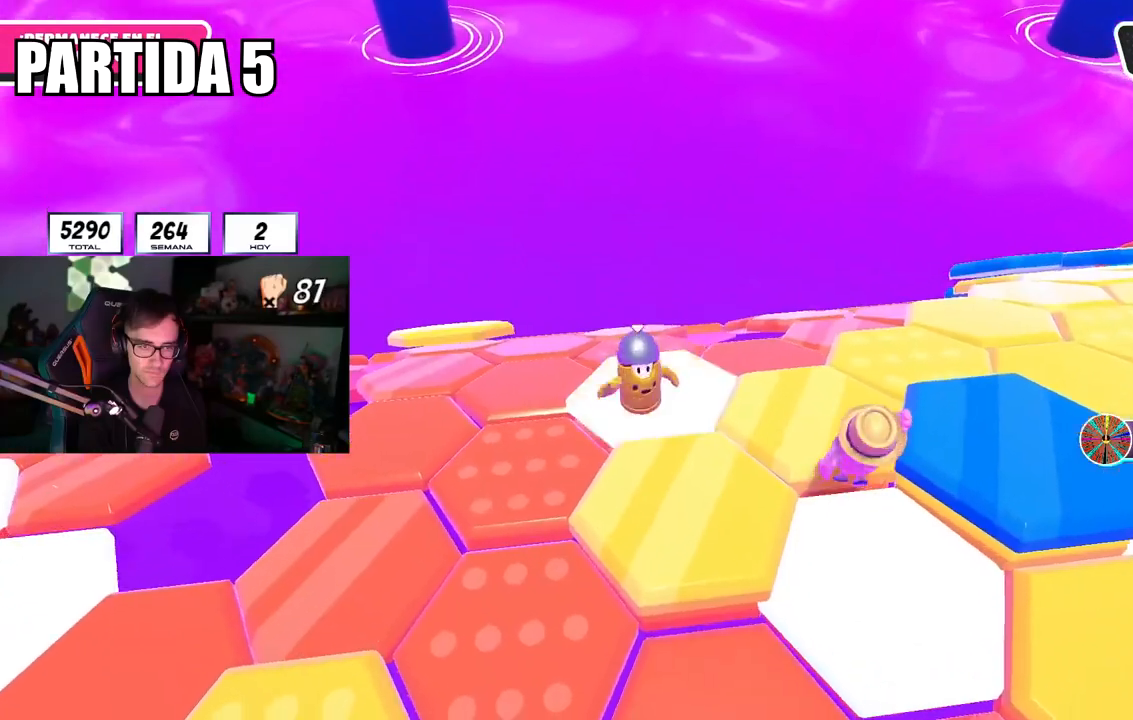
{"buttons": ["L1", "R1"], "left_stick": "center", "right_stick": "down-right", "events": [[33, "left_stick", "up-left"], [84, "right_stick", "center"], [217, "CROSS", "down"], [300, "L1", "down"], [317, "R1", "down"], [334, "CROSS", "up"], [367, "left_stick", "up"], [484, "left_stick", "center"], [501, "right_stick", "down-right"]]}
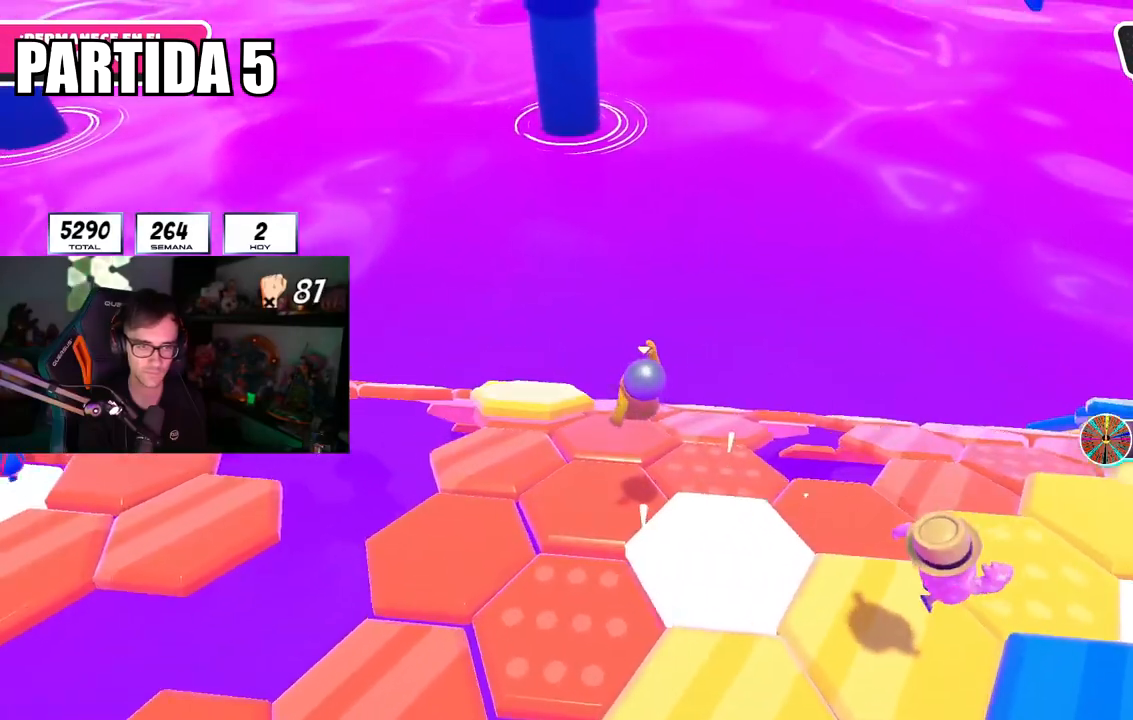
{"buttons": [], "left_stick": "up-right", "right_stick": "down", "events": [[133, "left_stick", "down-right"], [183, "R1", "up"], [183, "right_stick", "center"], [283, "L1", "up"], [383, "right_stick", "down"], [500, "left_stick", "up-right"]]}
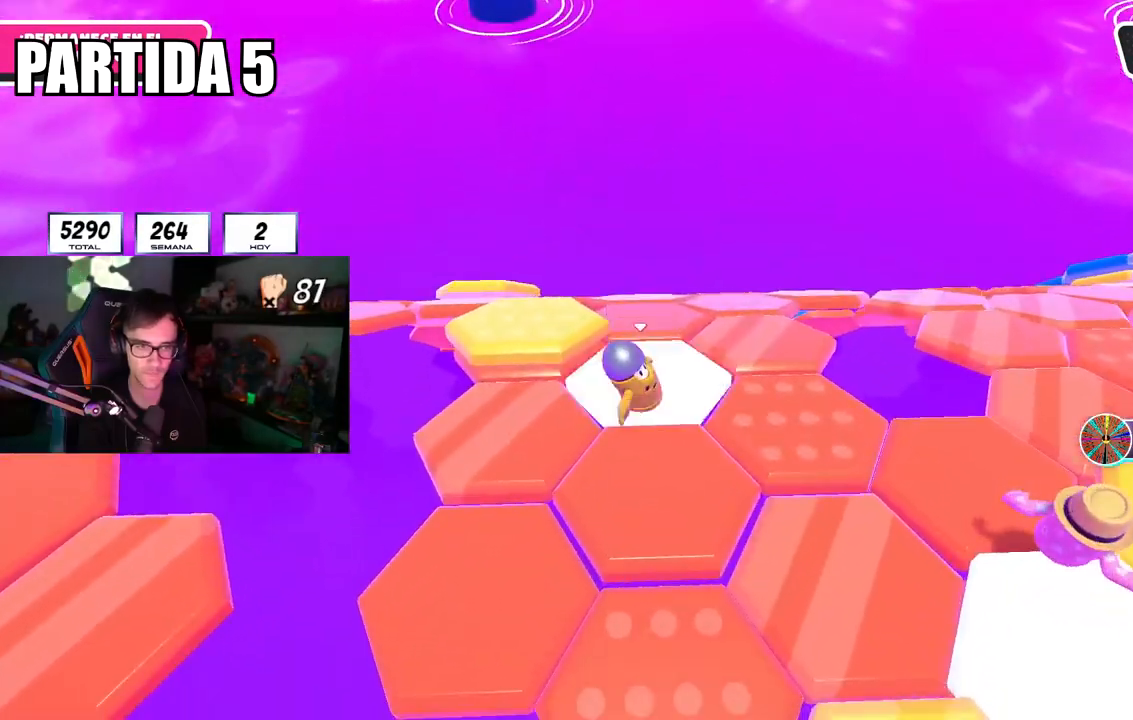
{"buttons": [], "left_stick": "up", "right_stick": "center", "events": [[34, "right_stick", "center"], [217, "CROSS", "down"], [217, "left_stick", "up"], [350, "CROSS", "up"]]}
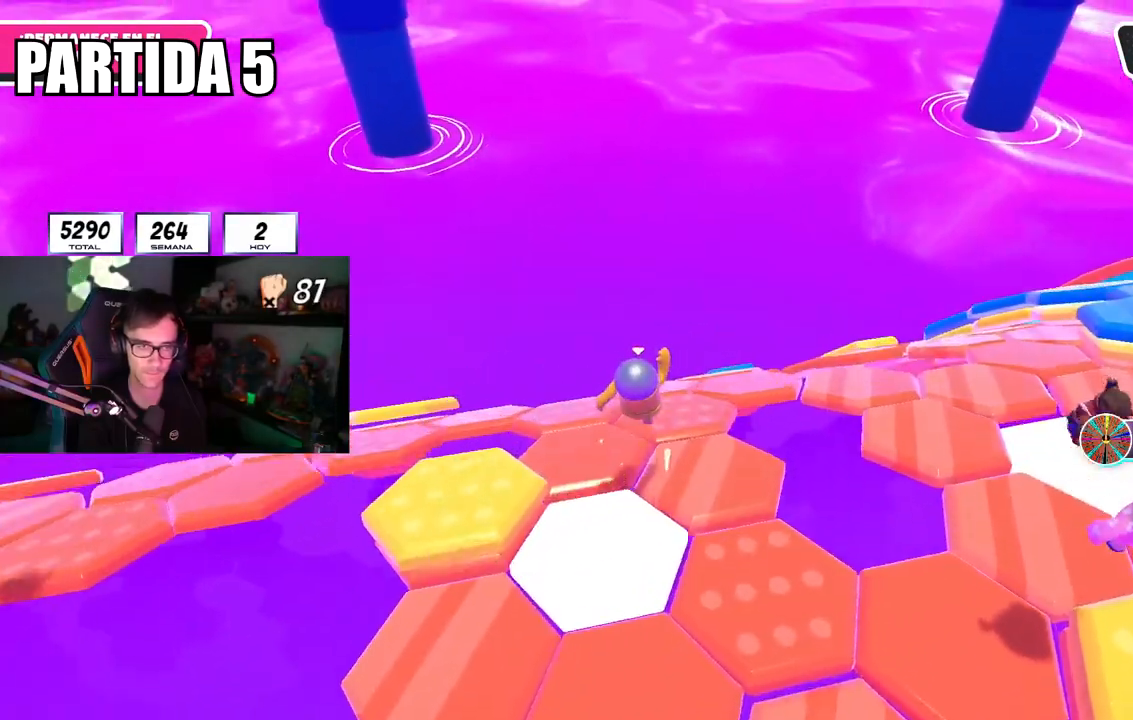
{"buttons": [], "left_stick": "right", "right_stick": "down", "events": [[16, "right_stick", "down-left"], [83, "left_stick", "right"], [166, "right_stick", "center"], [183, "left_stick", "down"], [283, "right_stick", "down"], [483, "left_stick", "right"]]}
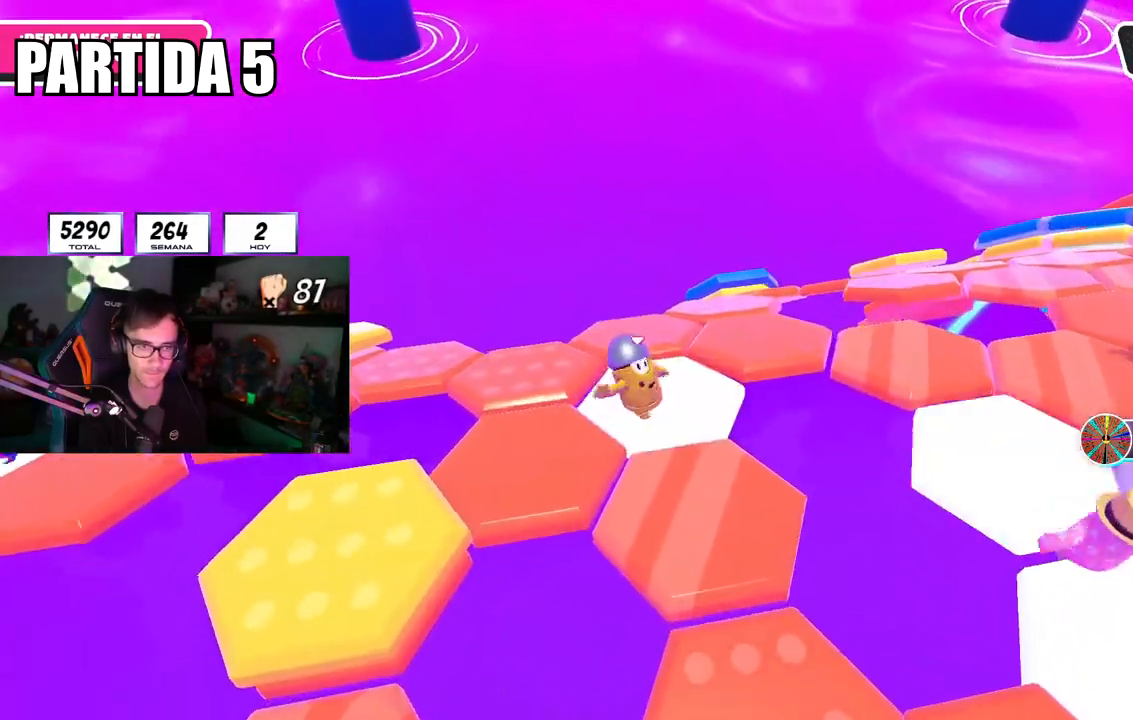
{"buttons": [], "left_stick": "up", "right_stick": "down-left", "events": [[17, "left_stick", "up-right"], [67, "right_stick", "center"], [217, "CROSS", "down"], [250, "left_stick", "up"], [334, "CROSS", "up"], [501, "right_stick", "down-left"]]}
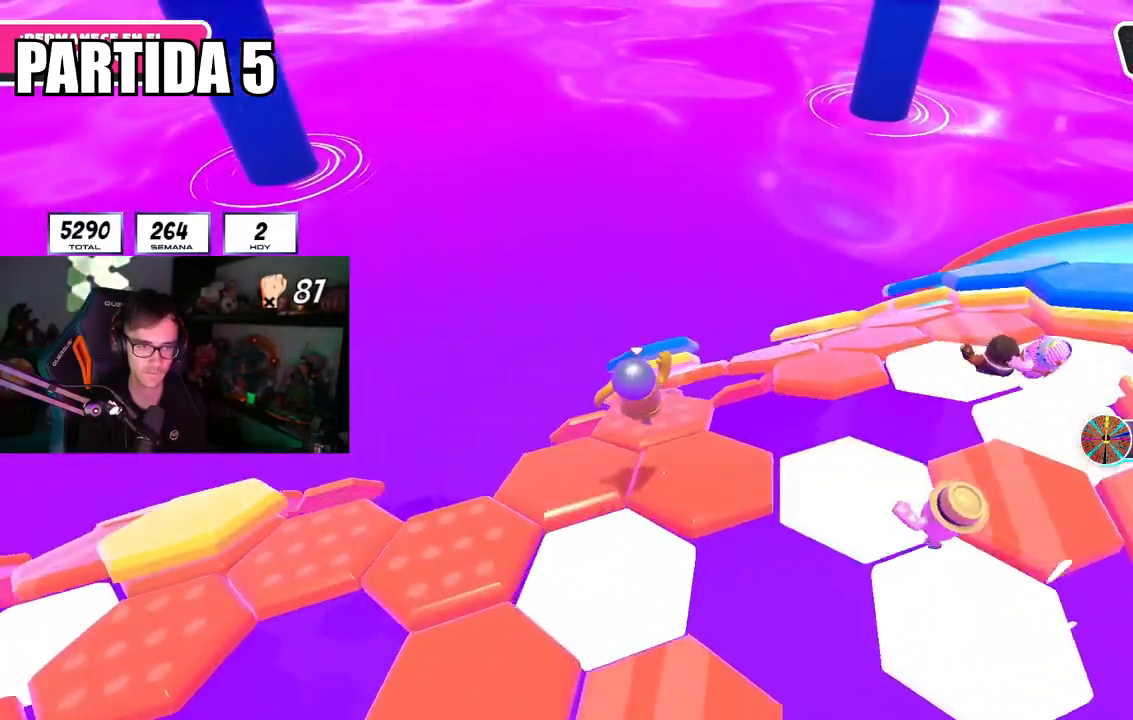
{"buttons": ["CROSS"], "left_stick": "up-right", "right_stick": "down", "events": [[83, "left_stick", "down"], [133, "right_stick", "down"], [233, "left_stick", "up-right"], [500, "CROSS", "down"]]}
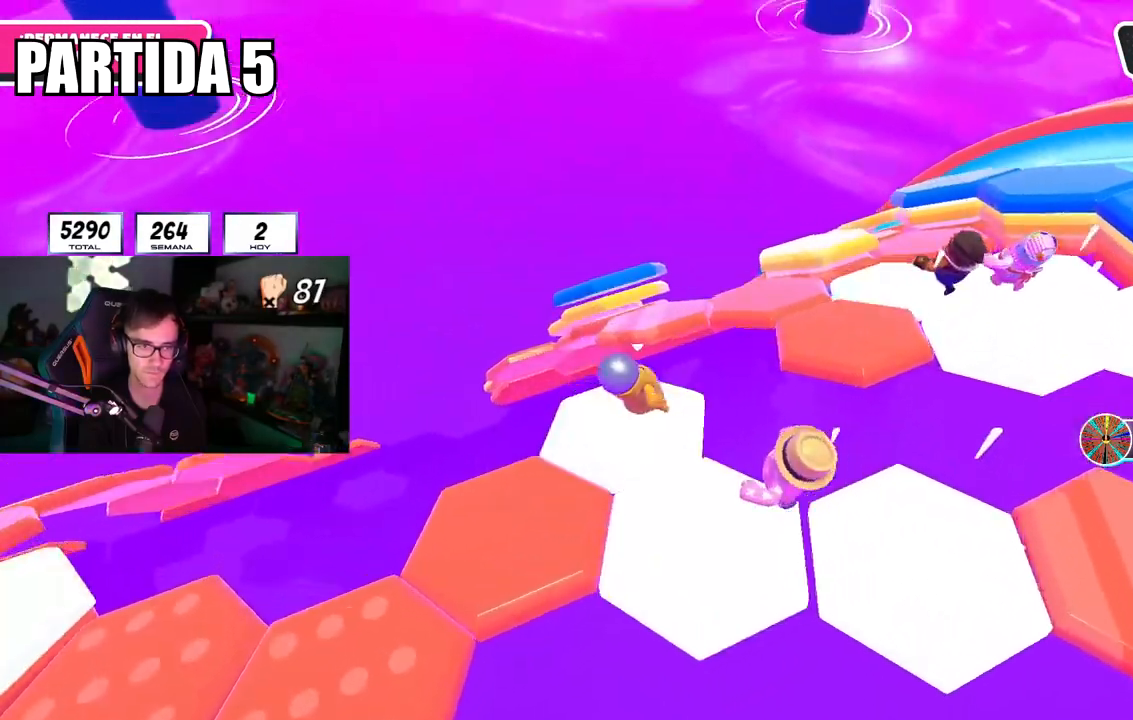
{"buttons": [], "left_stick": "down", "right_stick": "down-left", "events": [[50, "right_stick", "center"], [84, "CROSS", "up"], [250, "right_stick", "down-left"], [350, "left_stick", "down-left"], [401, "right_stick", "center"], [434, "left_stick", "down"], [467, "right_stick", "down-left"]]}
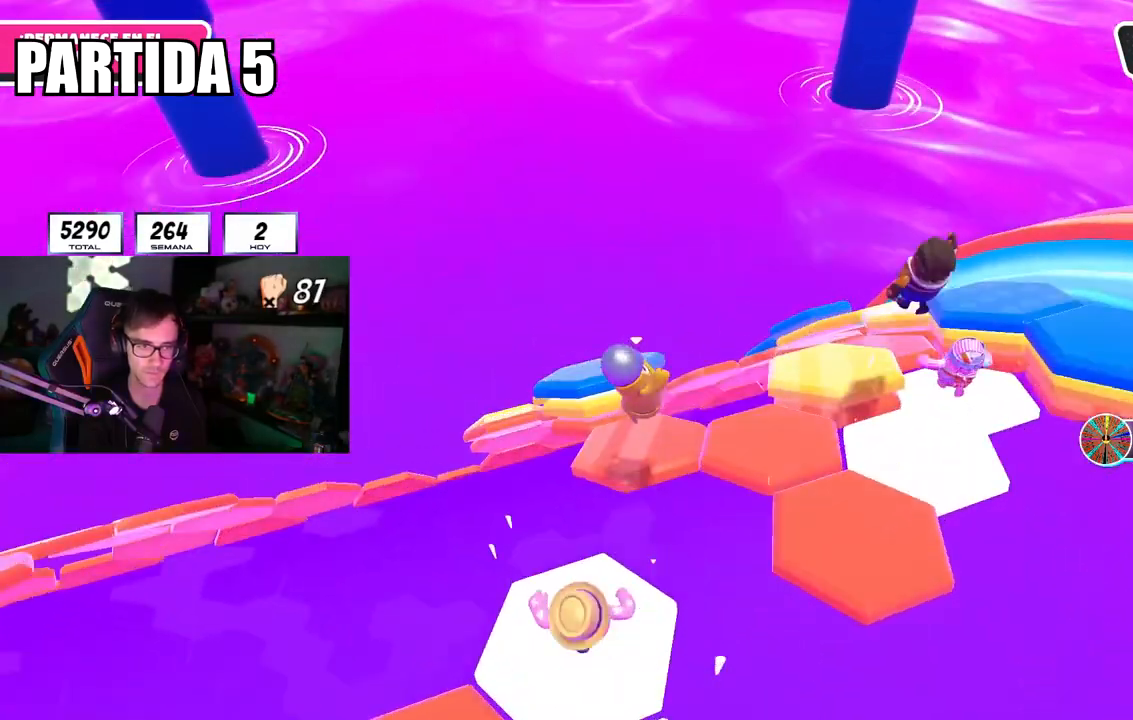
{"buttons": [], "left_stick": "center", "right_stick": "center", "events": [[100, "right_stick", "center"], [217, "left_stick", "up-left"], [317, "CROSS", "down"], [433, "left_stick", "center"], [450, "CROSS", "up"]]}
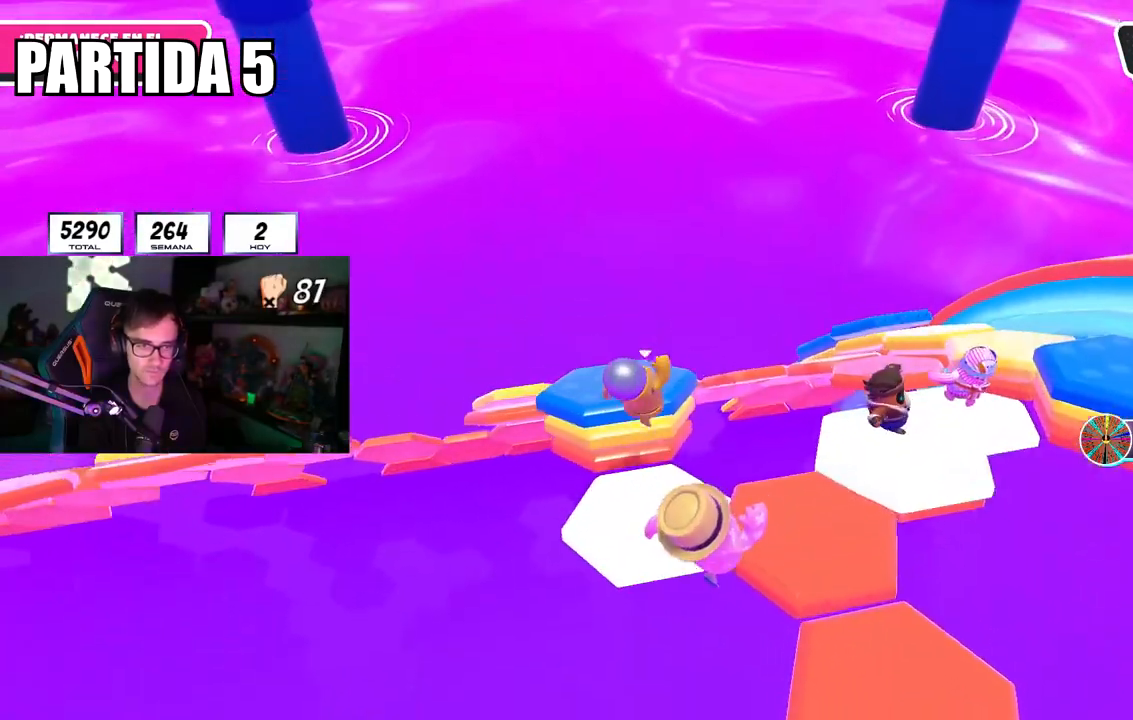
{"buttons": [], "left_stick": "up-left", "right_stick": "down", "events": [[50, "left_stick", "down-right"], [200, "left_stick", "left"], [317, "left_stick", "up-left"], [317, "right_stick", "down"]]}
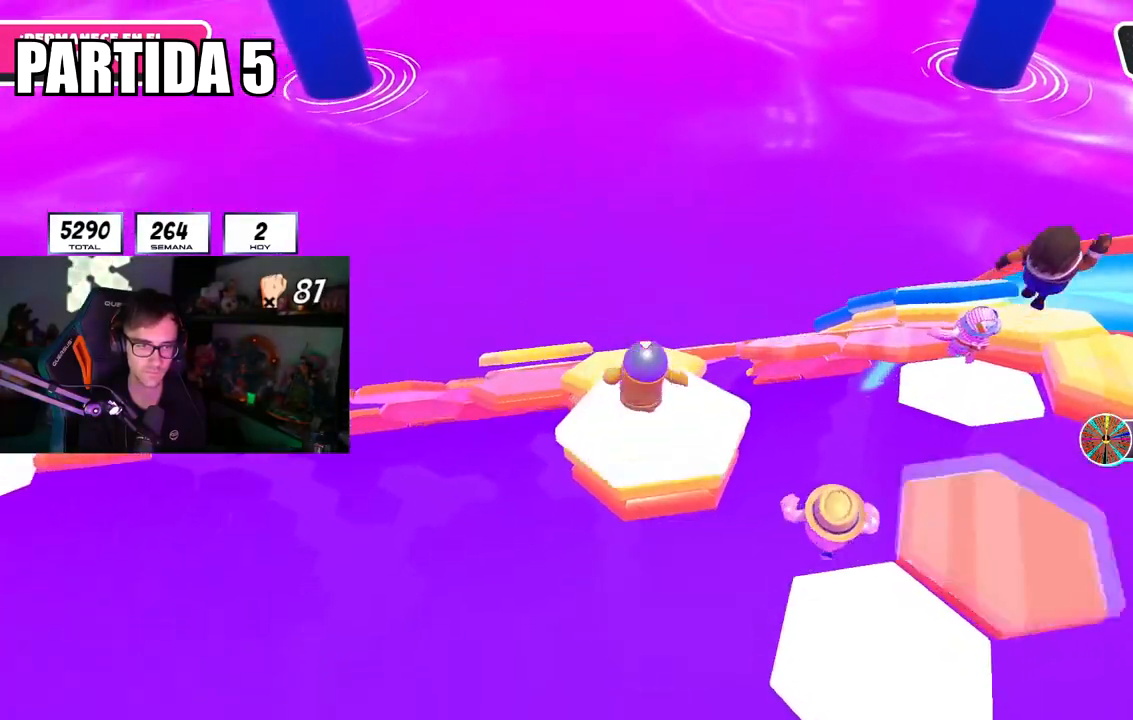
{"buttons": [], "left_stick": "down-right", "right_stick": "center", "events": [[16, "right_stick", "center"], [66, "CROSS", "down"], [200, "CROSS", "up"], [233, "R1", "down"], [250, "L1", "down"], [283, "left_stick", "up"], [317, "R1", "up"], [333, "L1", "up"], [433, "left_stick", "right"], [483, "left_stick", "down-right"]]}
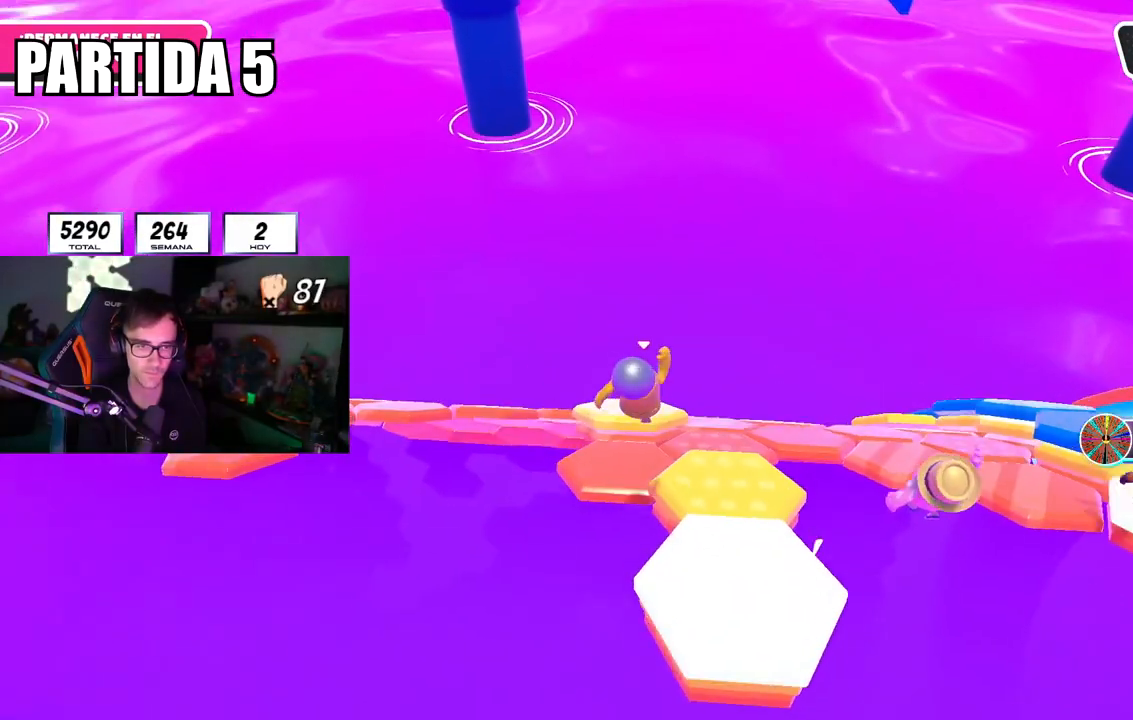
{"buttons": [], "left_stick": "up-right", "right_stick": "center"}
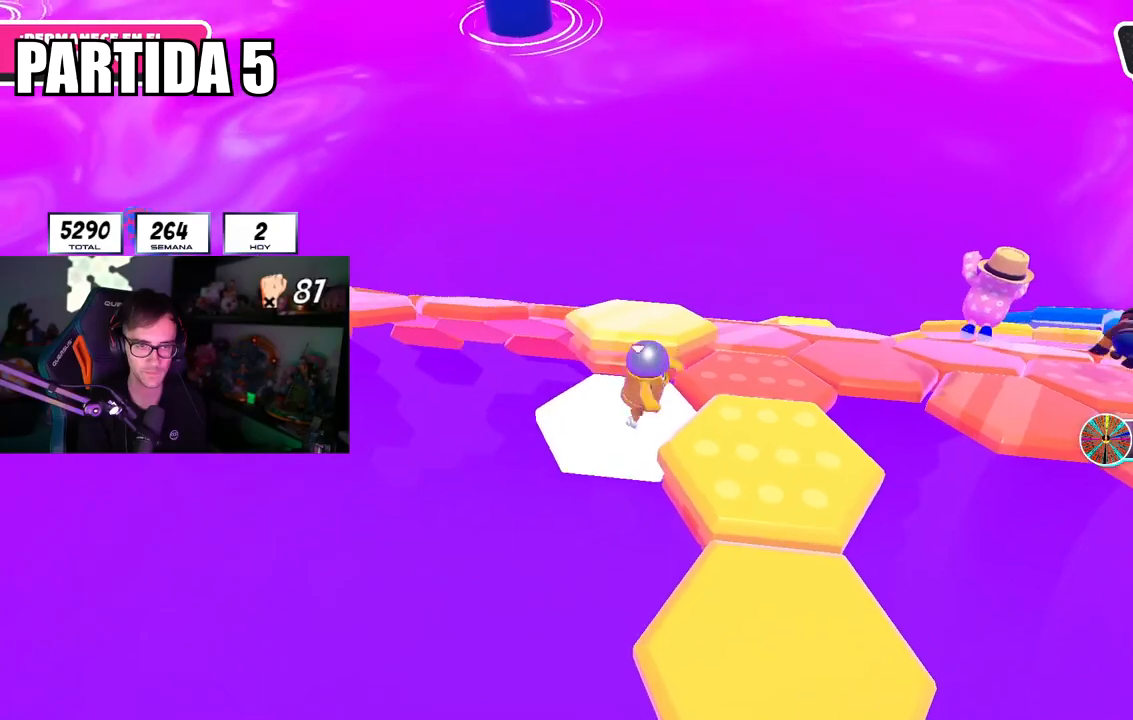
{"buttons": [], "left_stick": "up-left", "right_stick": "down", "events": [[16, "CROSS", "down"], [100, "left_stick", "up-left"], [166, "CROSS", "up"], [217, "left_stick", "down-left"], [483, "left_stick", "up-left"], [483, "right_stick", "down"]]}
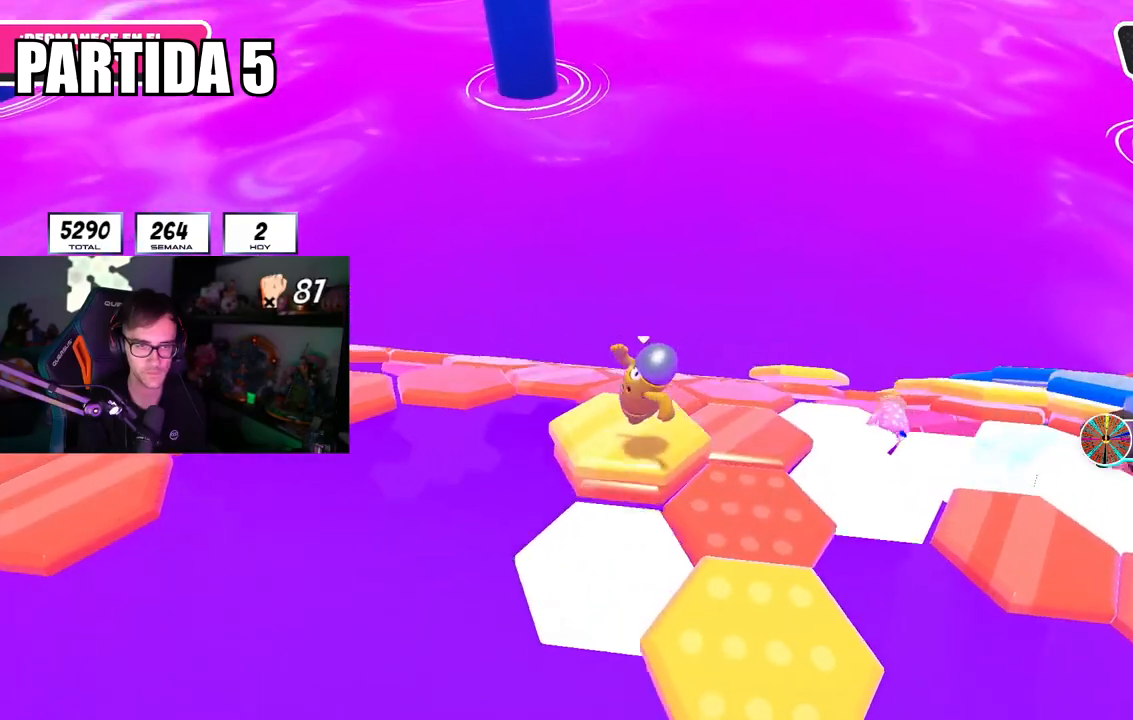
{"buttons": [], "left_stick": "up-left", "right_stick": "center", "events": [[117, "right_stick", "center"], [284, "CROSS", "down"], [418, "CROSS", "up"]]}
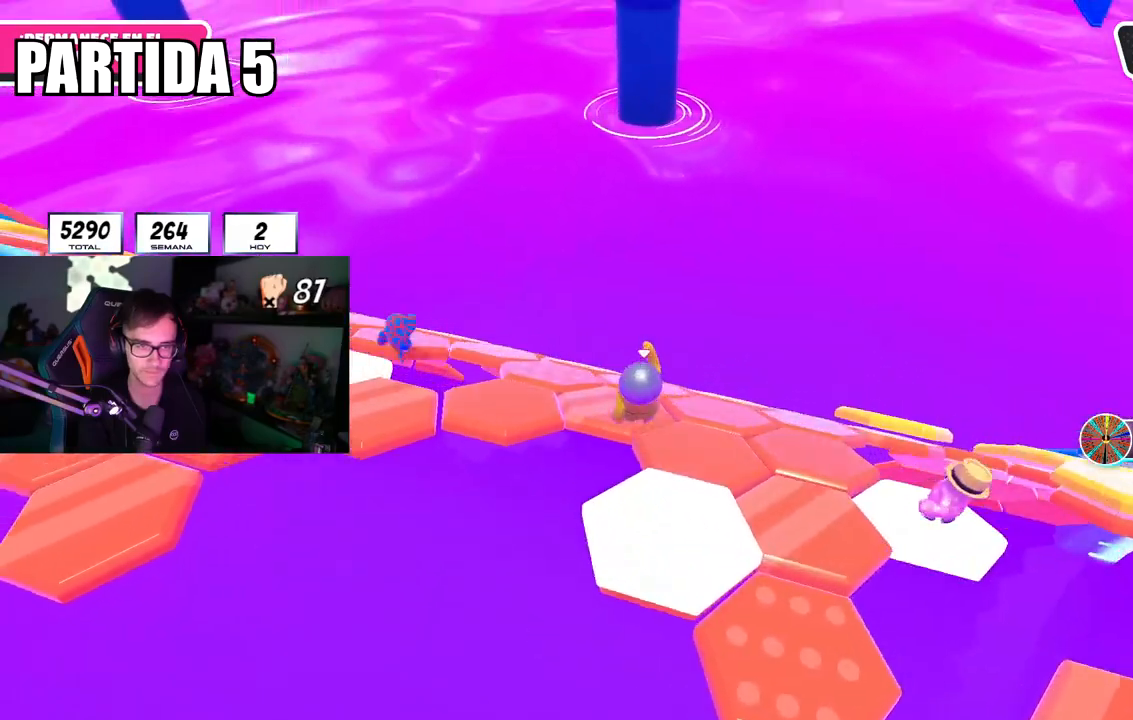
{"buttons": [], "left_stick": "left", "right_stick": "down-right", "events": [[17, "left_stick", "up"], [167, "left_stick", "down-right"], [400, "left_stick", "left"], [434, "right_stick", "down-right"]]}
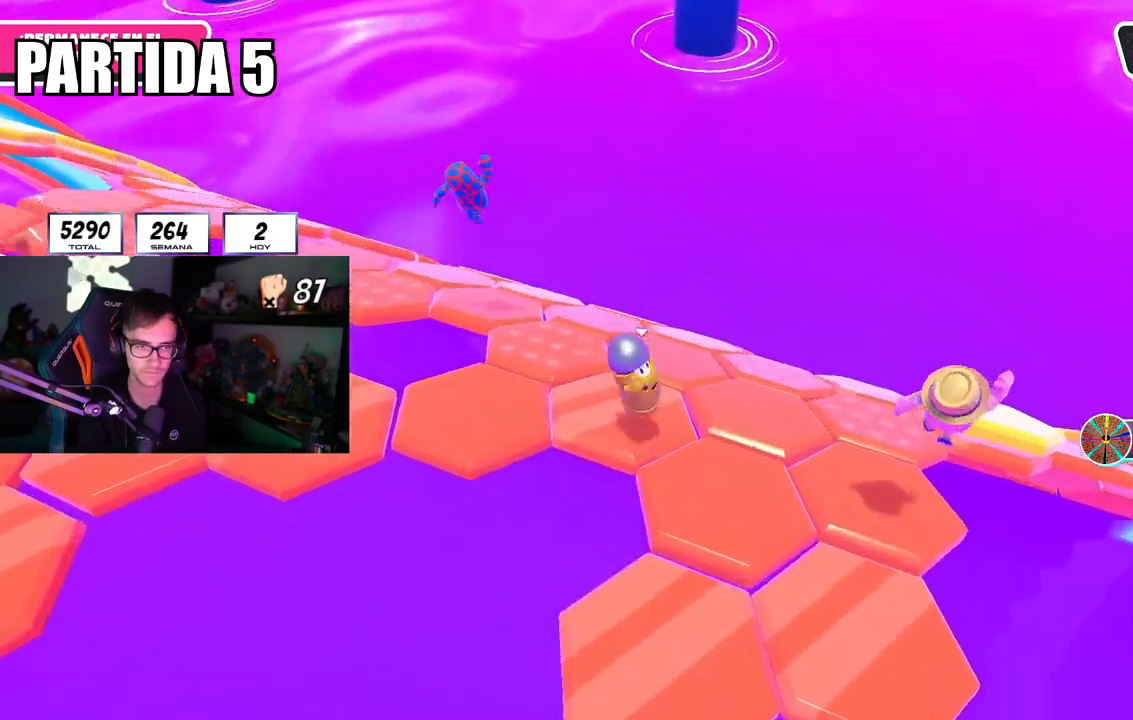
{"buttons": [], "left_stick": "left", "right_stick": "center", "events": [[67, "left_stick", "up-left"], [101, "right_stick", "center"], [234, "CROSS", "down"], [384, "CROSS", "up"], [418, "left_stick", "left"]]}
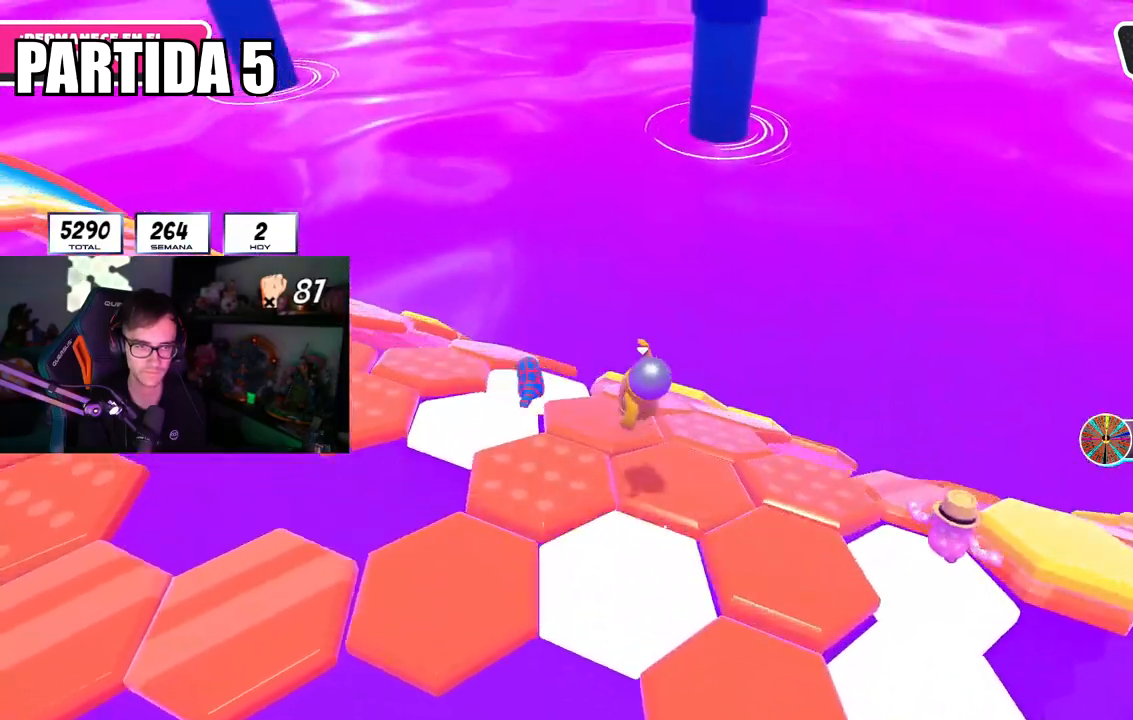
{"buttons": [], "left_stick": "right", "right_stick": "down-right", "events": [[133, "right_stick", "down-right"], [200, "left_stick", "down"], [317, "left_stick", "right"]]}
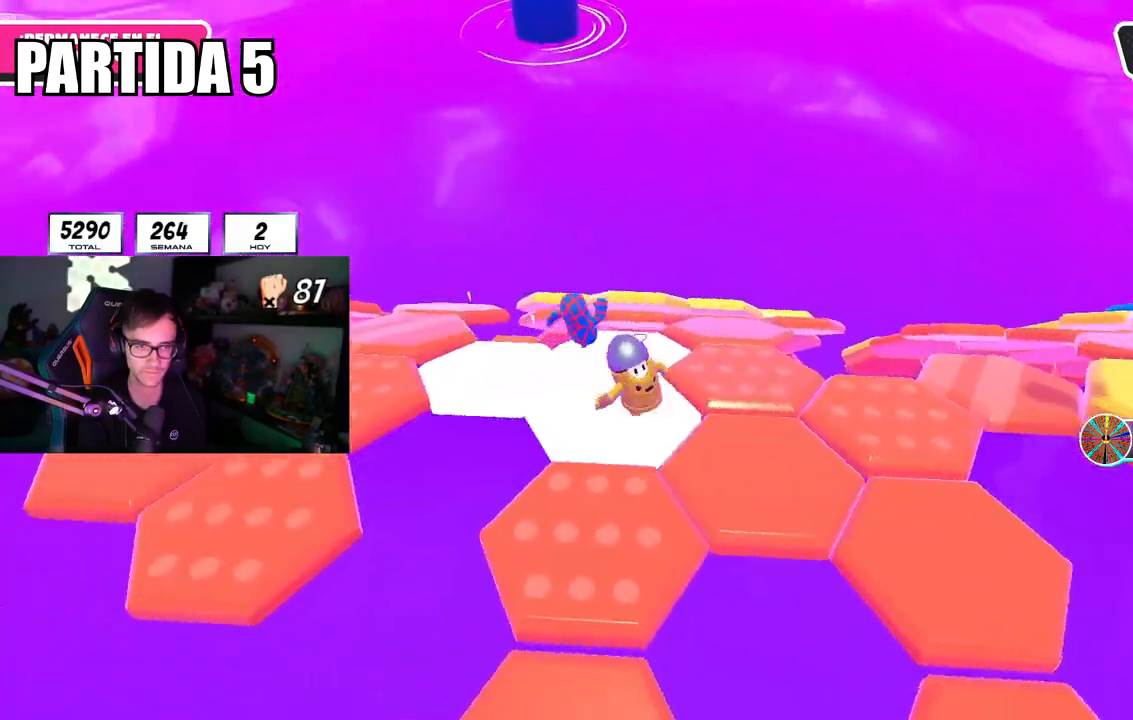
{"buttons": [], "left_stick": "center", "right_stick": "center", "events": [[50, "right_stick", "center"], [151, "CROSS", "down"], [184, "left_stick", "up"], [301, "CROSS", "up"], [434, "left_stick", "down-left"], [501, "left_stick", "center"]]}
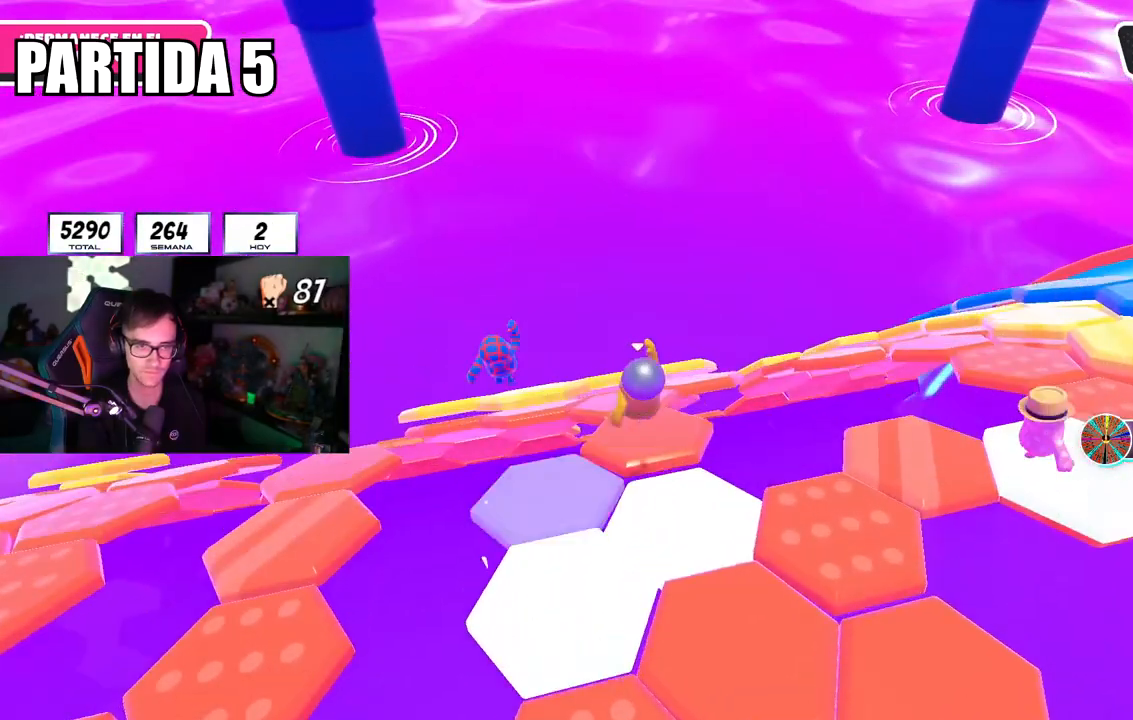
{"buttons": [], "left_stick": "up-left", "right_stick": "center", "events": [[17, "right_stick", "down-left"], [83, "left_stick", "right"], [234, "right_stick", "center"], [267, "left_stick", "up-left"]]}
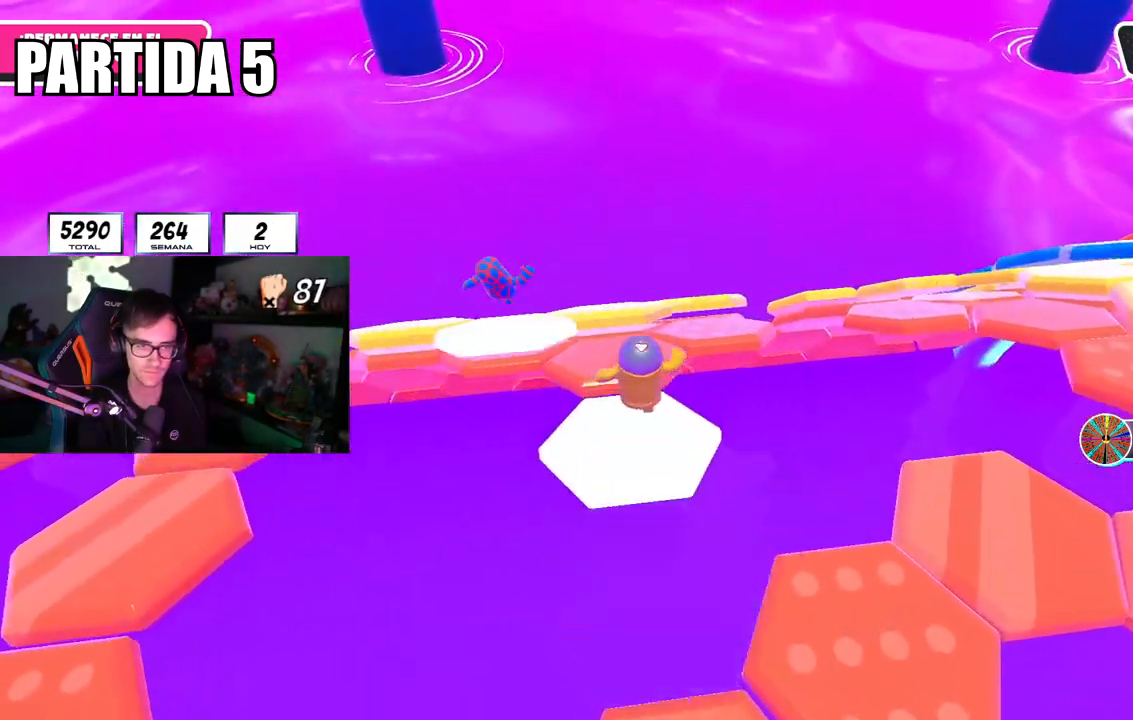
{"buttons": [], "left_stick": "down", "right_stick": "center", "events": [[34, "CROSS", "down"], [251, "CROSS", "up"], [468, "left_stick", "down"]]}
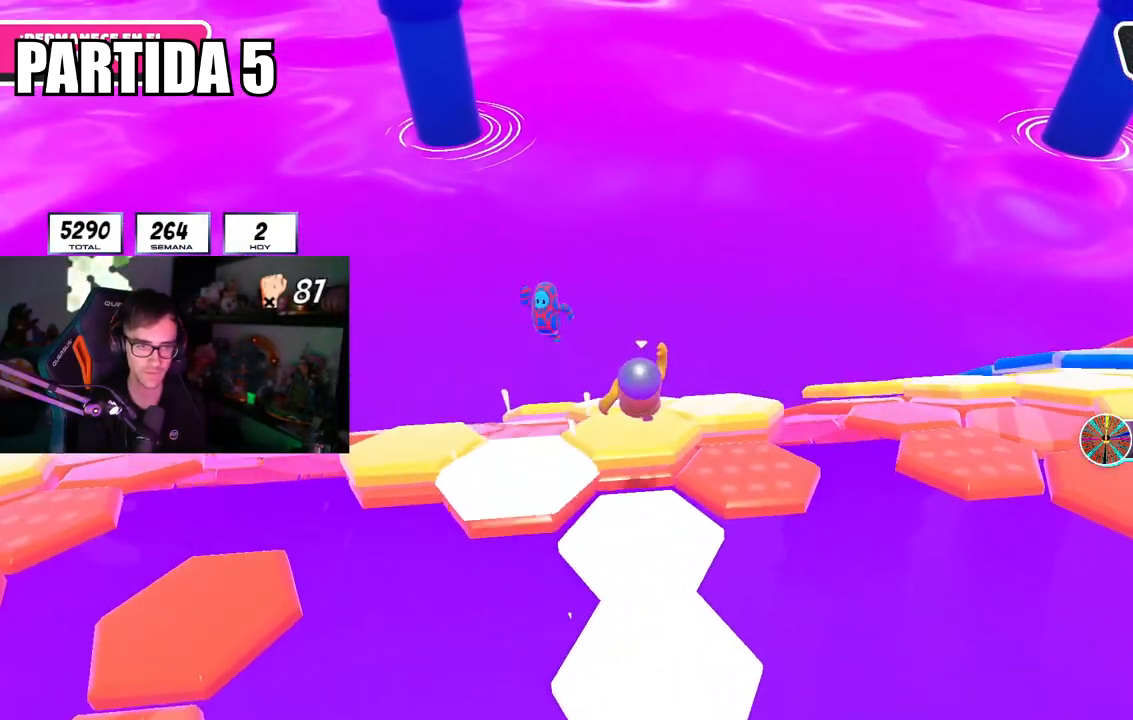
{"buttons": ["CROSS"], "left_stick": "up-left", "right_stick": "center", "events": [[434, "left_stick", "left"], [450, "CROSS", "down"], [484, "left_stick", "up-left"]]}
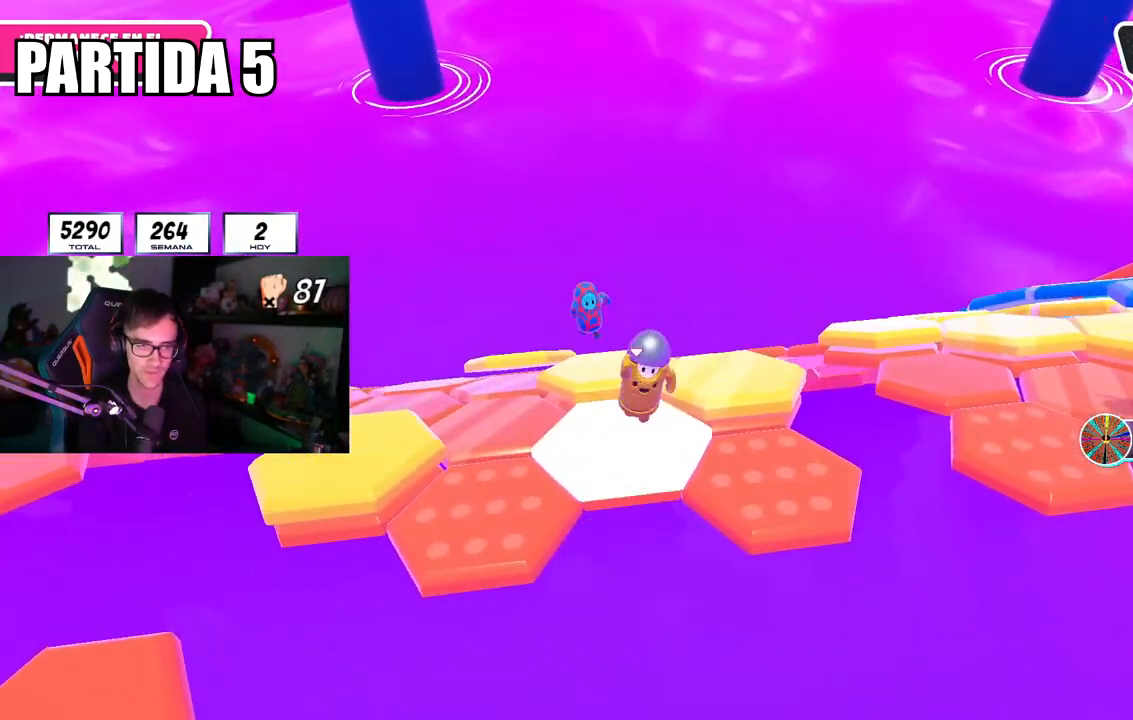
{"buttons": [], "left_stick": "up-left", "right_stick": "left", "events": [[84, "CROSS", "up"], [217, "right_stick", "left"], [351, "right_stick", "center"], [418, "right_stick", "left"]]}
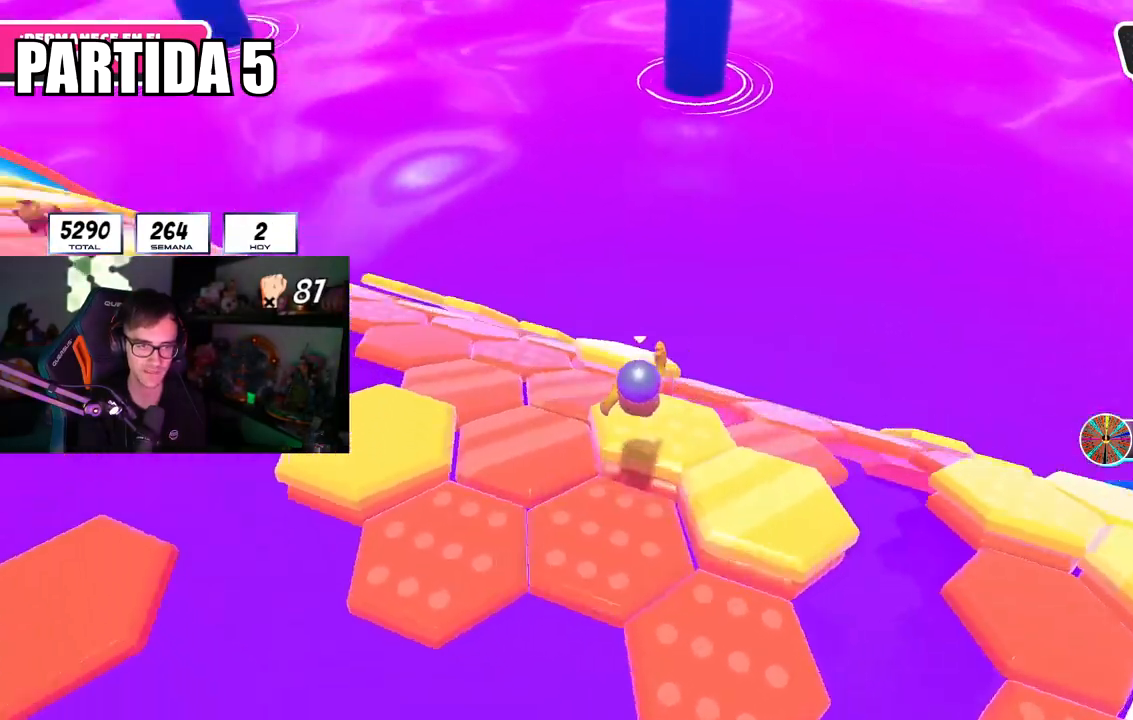
{"buttons": ["CROSS"], "left_stick": "up", "right_stick": "center", "events": [[67, "right_stick", "up-left"], [183, "right_stick", "center"], [367, "CROSS", "down"], [384, "left_stick", "up"]]}
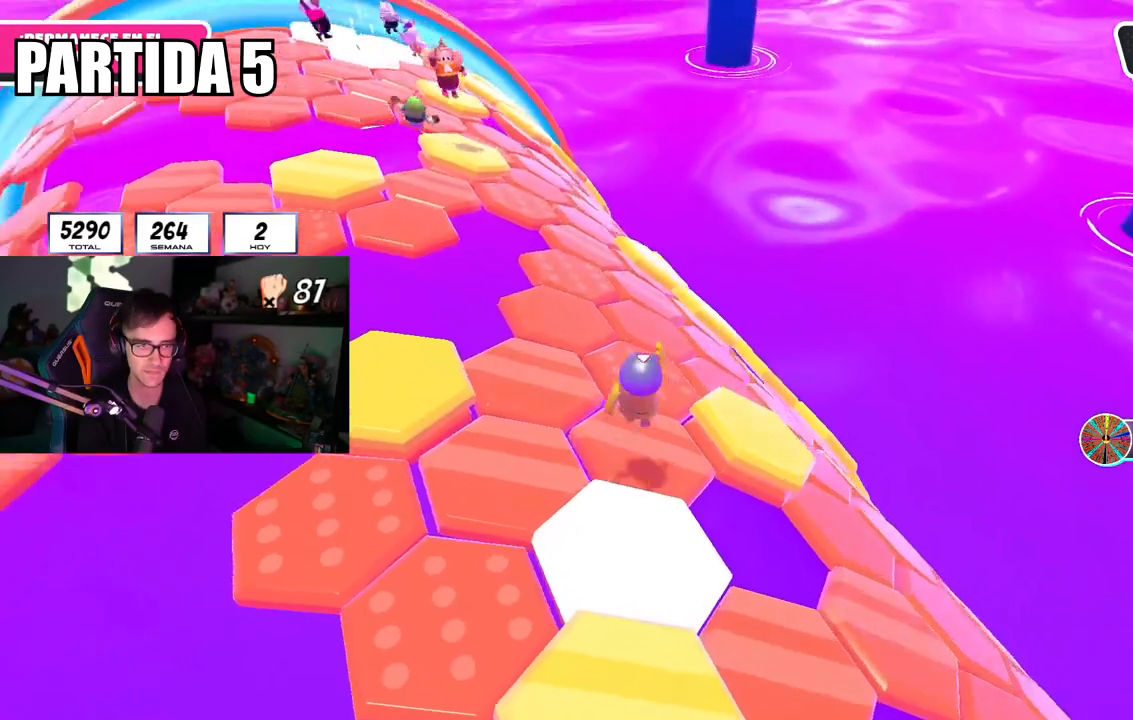
{"buttons": [], "left_stick": "up", "right_stick": "down-right", "events": [[34, "CROSS", "up"], [101, "left_stick", "up-left"], [184, "right_stick", "down-right"], [351, "left_stick", "up"]]}